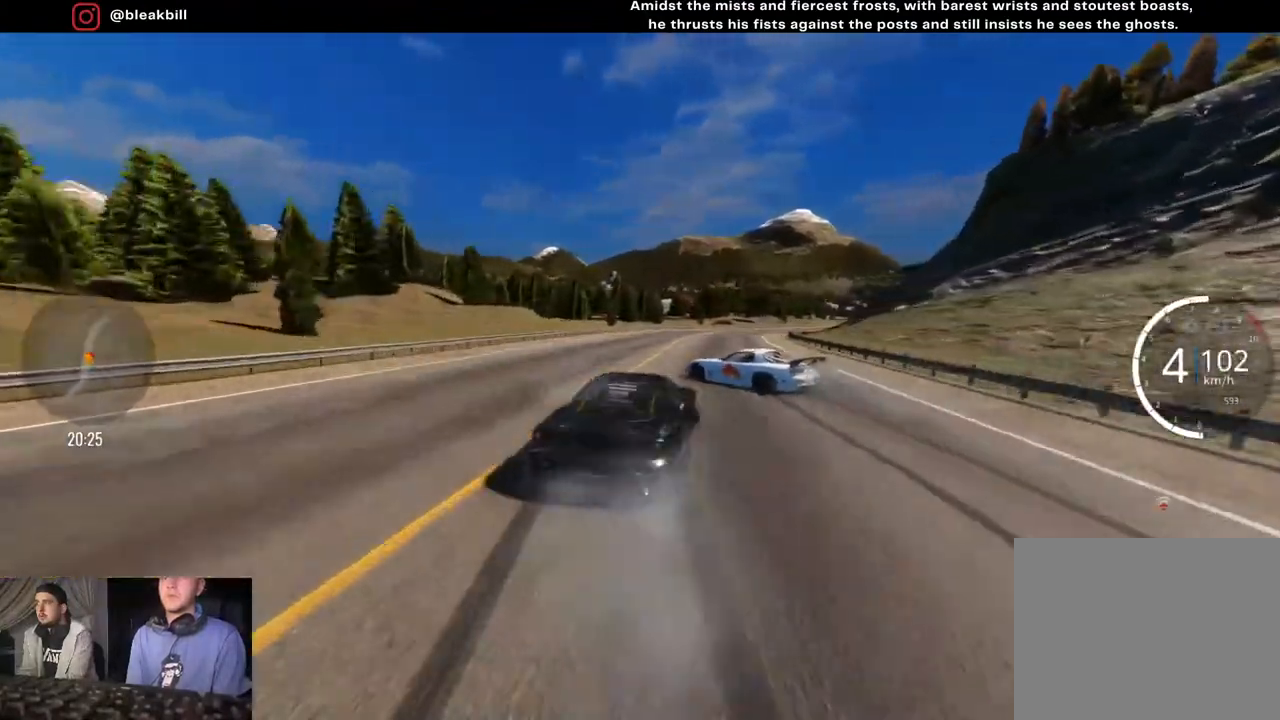
Gameplay with a controller (PlayStation layout); each line is a JSON object with the inputs held at the frame after it. "events" lists button and stick changes between this image and that frame as [ms after this image, input, new state], when the widget could be followed in between.
{"buttons": ["R2"], "left_stick": "right", "right_stick": "center", "events": []}
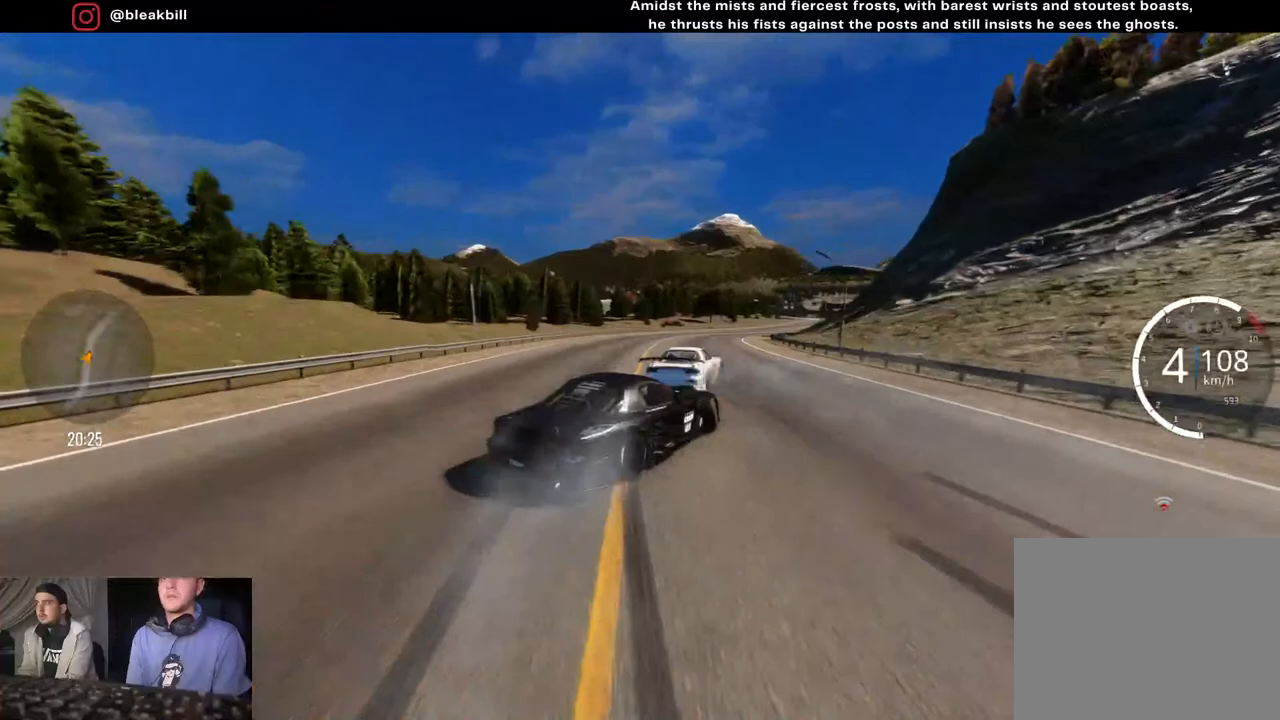
{"buttons": ["CROSS"], "left_stick": "right", "right_stick": "center", "events": [[250, "R2", "up"], [333, "CROSS", "down"]]}
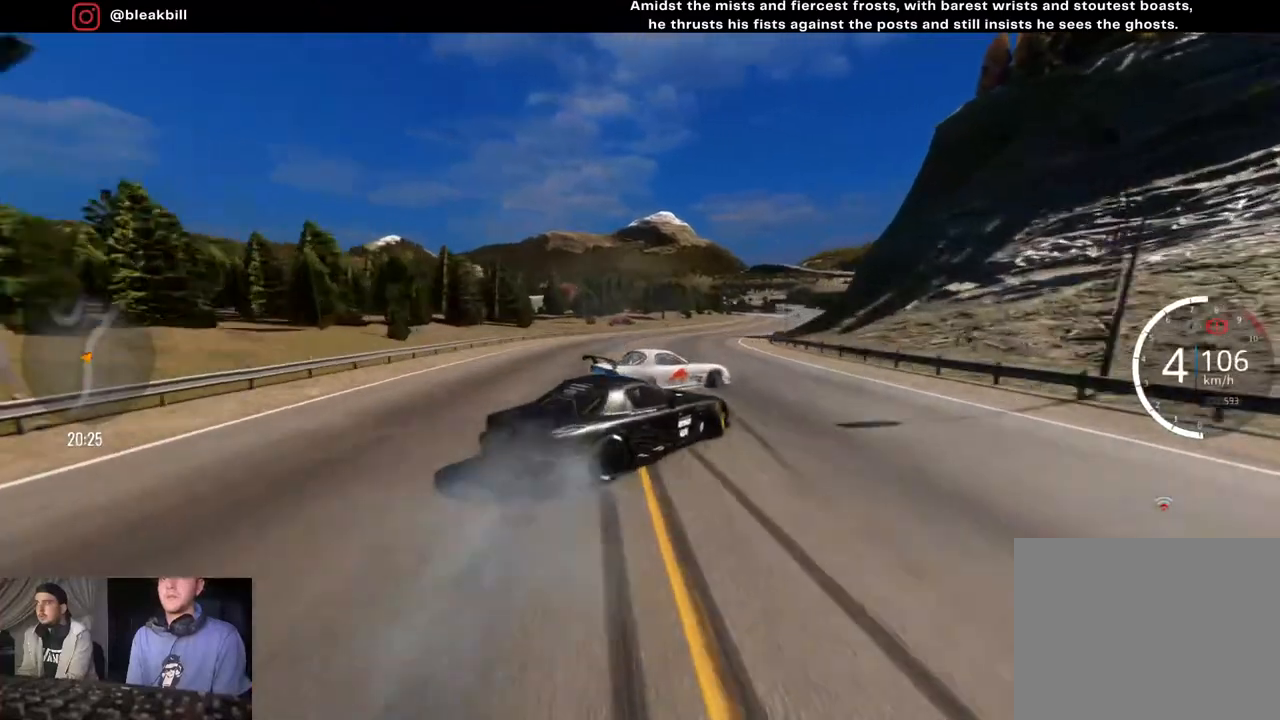
{"buttons": ["CROSS", "R2"], "left_stick": "right", "right_stick": "center", "events": [[17, "CROSS", "up"], [50, "R2", "down"], [100, "CROSS", "down"], [283, "left_stick", "center"], [350, "left_stick", "right"]]}
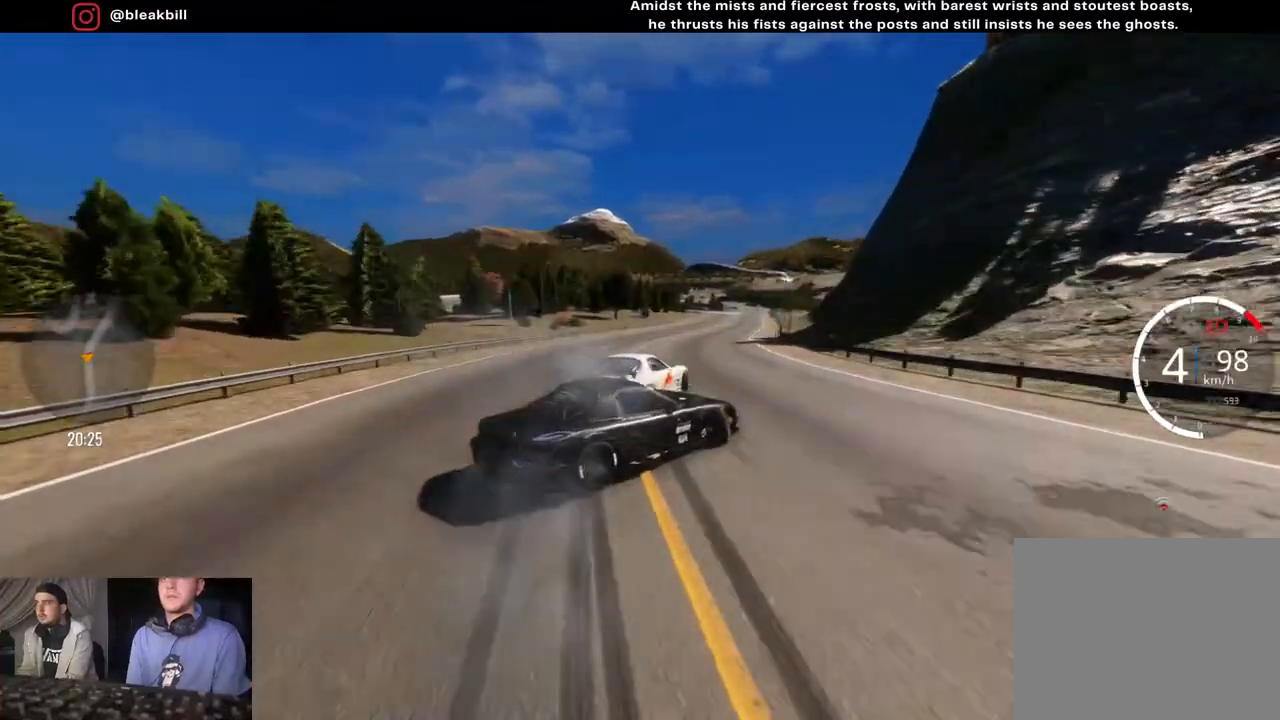
{"buttons": ["R2"], "left_stick": "right", "right_stick": "center", "events": [[50, "CROSS", "up"]]}
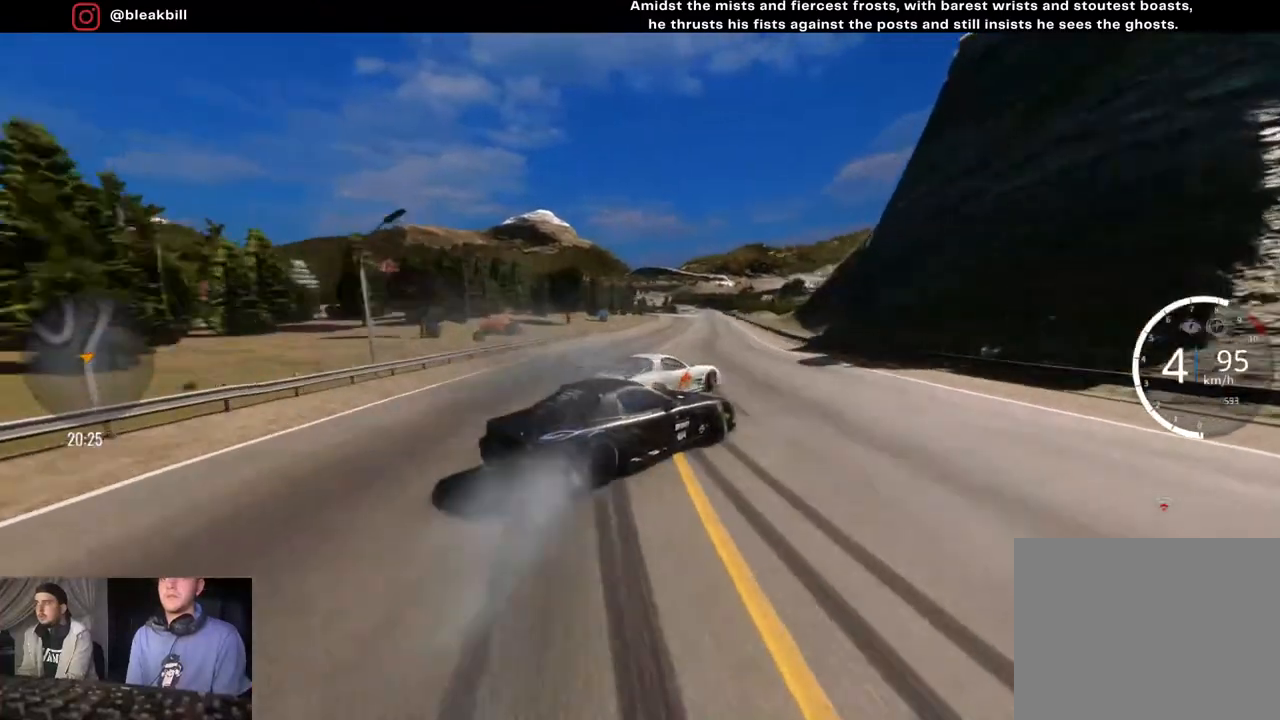
{"buttons": ["R2"], "left_stick": "right", "right_stick": "center", "events": [[167, "R2", "up"], [350, "R2", "down"], [383, "left_stick", "center"], [433, "left_stick", "right"]]}
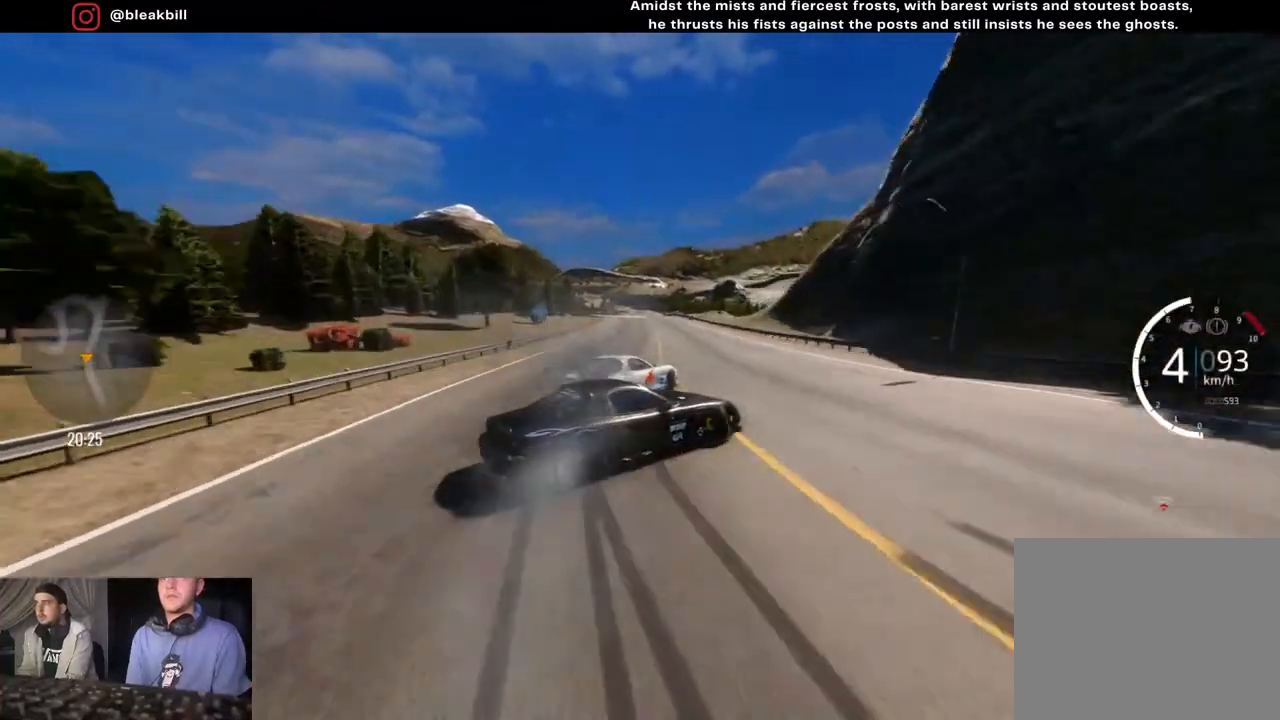
{"buttons": ["R2"], "left_stick": "right", "right_stick": "center", "events": [[333, "left_stick", "center"], [417, "left_stick", "right"]]}
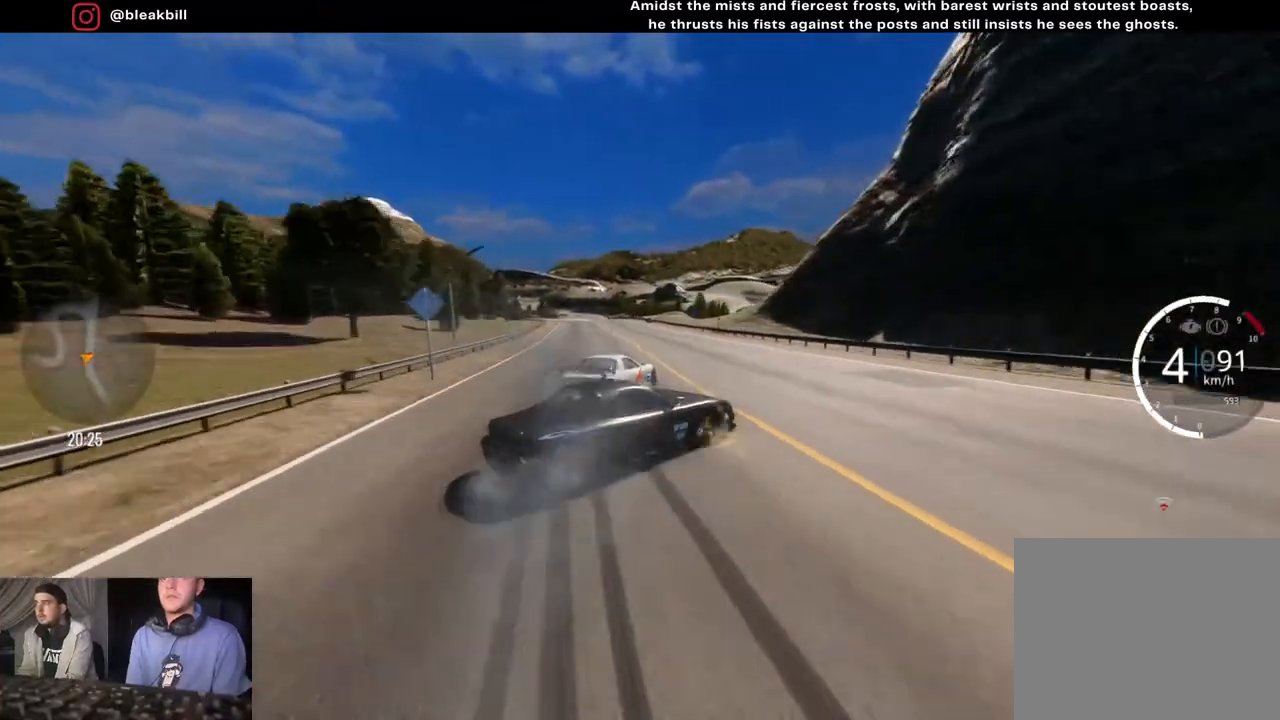
{"buttons": ["R2"], "left_stick": "center", "right_stick": "center", "events": [[167, "SQUARE", "down"], [267, "SQUARE", "up"], [267, "left_stick", "center"]]}
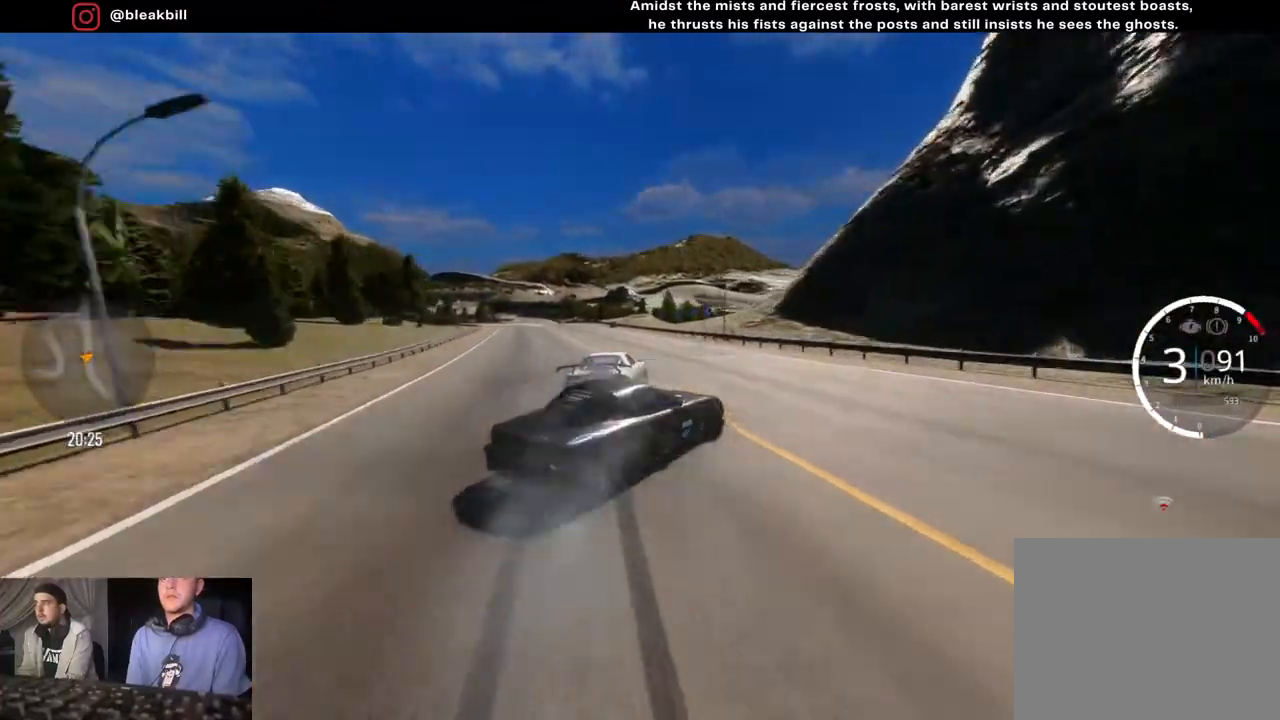
{"buttons": ["CROSS", "R2"], "left_stick": "left", "right_stick": "center", "events": [[200, "left_stick", "left"], [483, "CROSS", "down"]]}
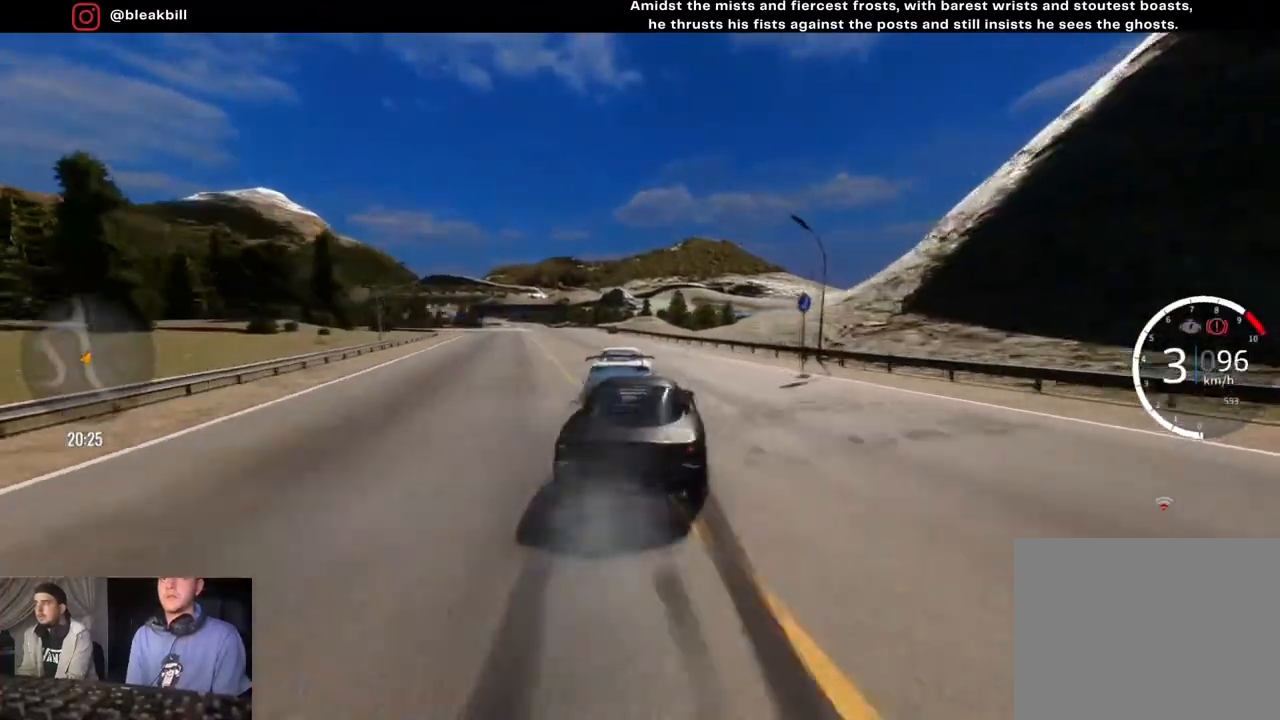
{"buttons": ["R2"], "left_stick": "left", "right_stick": "center", "events": [[217, "CROSS", "up"], [267, "left_stick", "center"], [367, "left_stick", "left"]]}
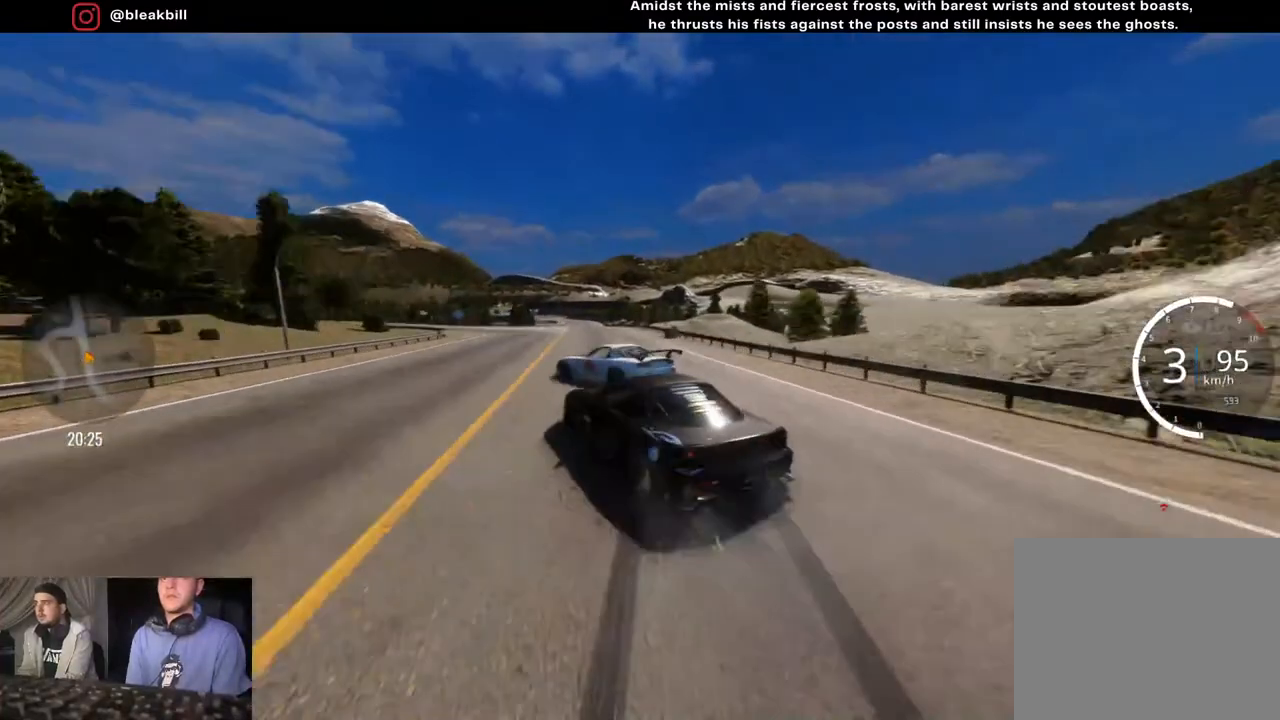
{"buttons": [], "left_stick": "left", "right_stick": "center", "events": [[150, "R2", "up"], [233, "L2", "down"], [450, "L2", "up"]]}
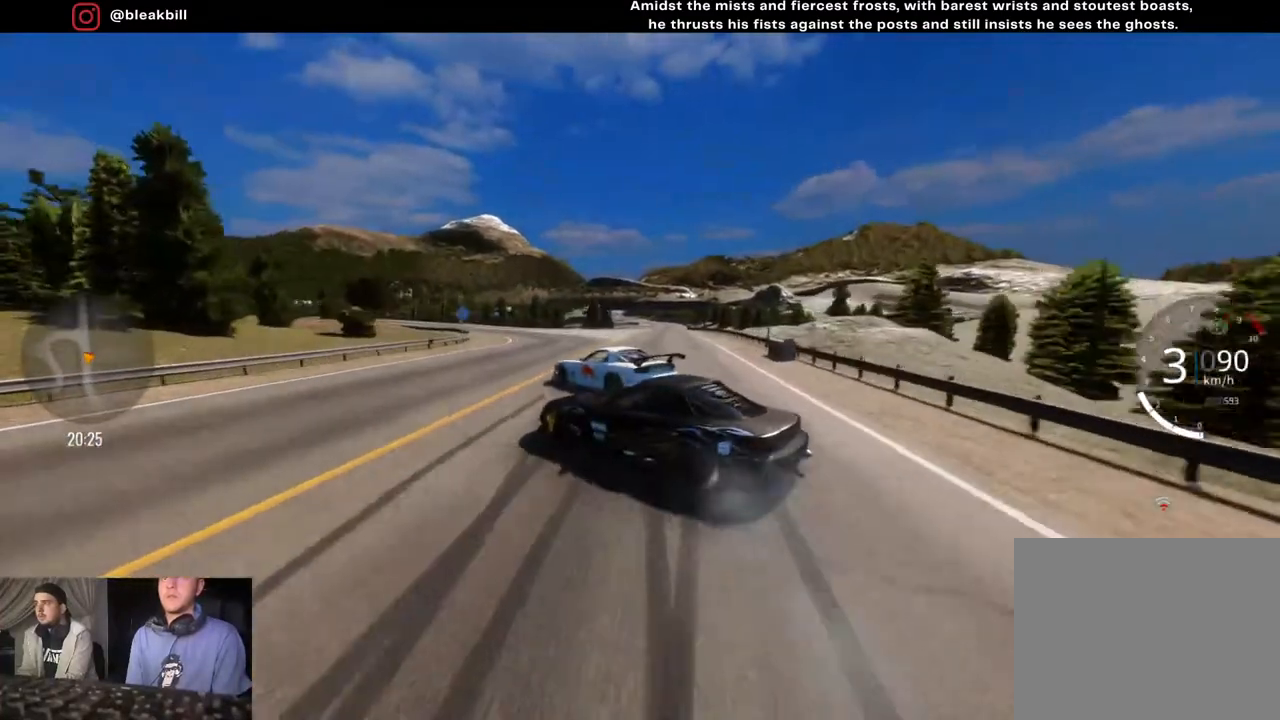
{"buttons": ["R2"], "left_stick": "left", "right_stick": "center", "events": [[100, "left_stick", "center"], [150, "R2", "down"], [217, "left_stick", "left"]]}
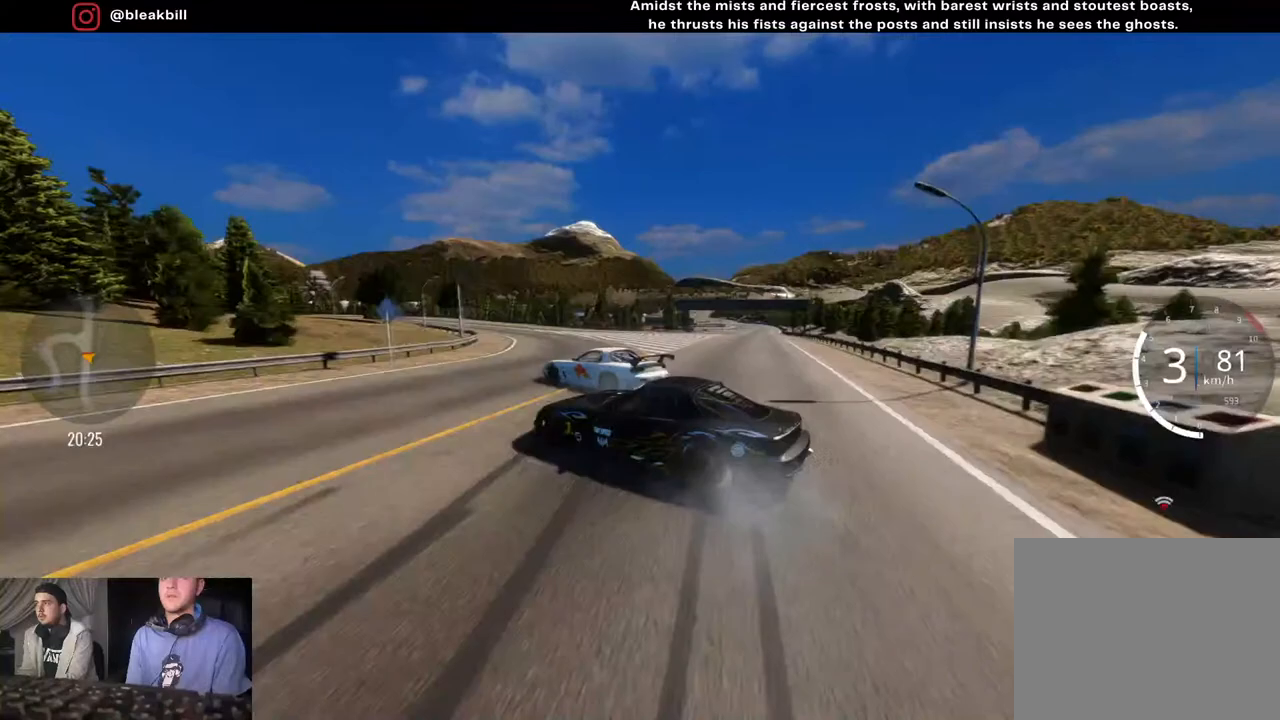
{"buttons": [], "left_stick": "left", "right_stick": "center", "events": [[183, "R2", "up"]]}
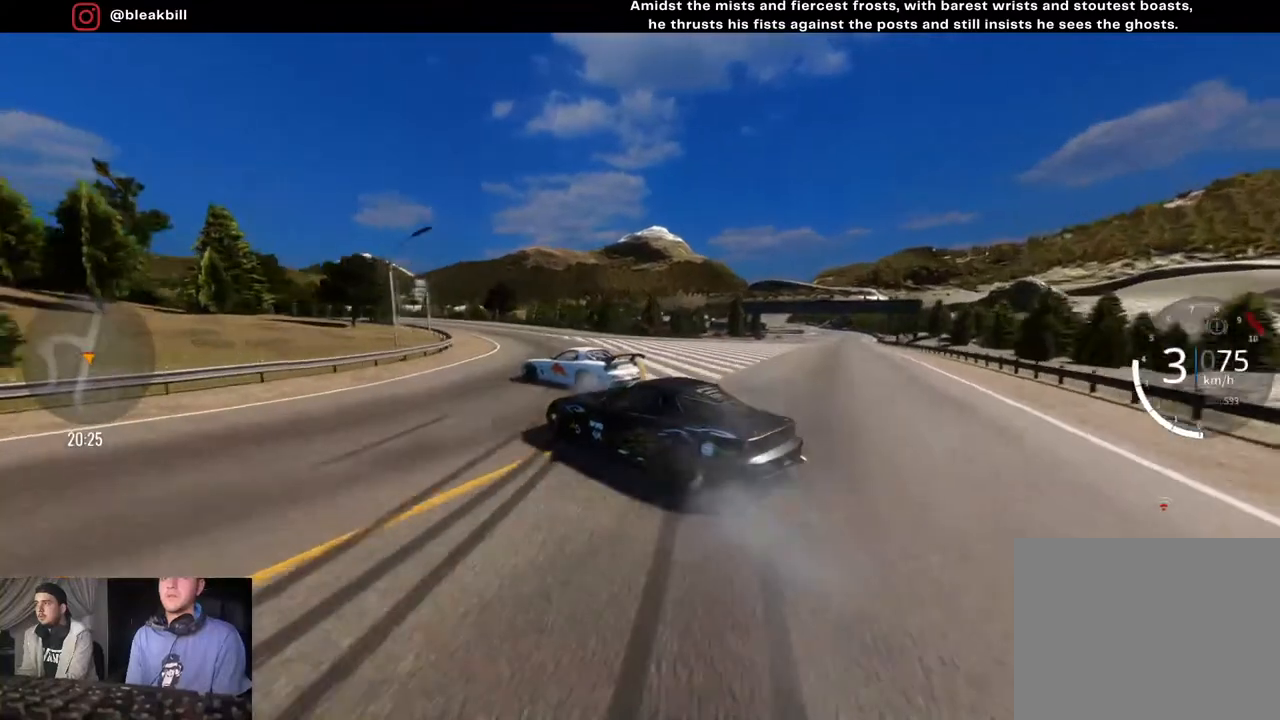
{"buttons": ["R2"], "left_stick": "left", "right_stick": "center", "events": [[183, "R2", "down"]]}
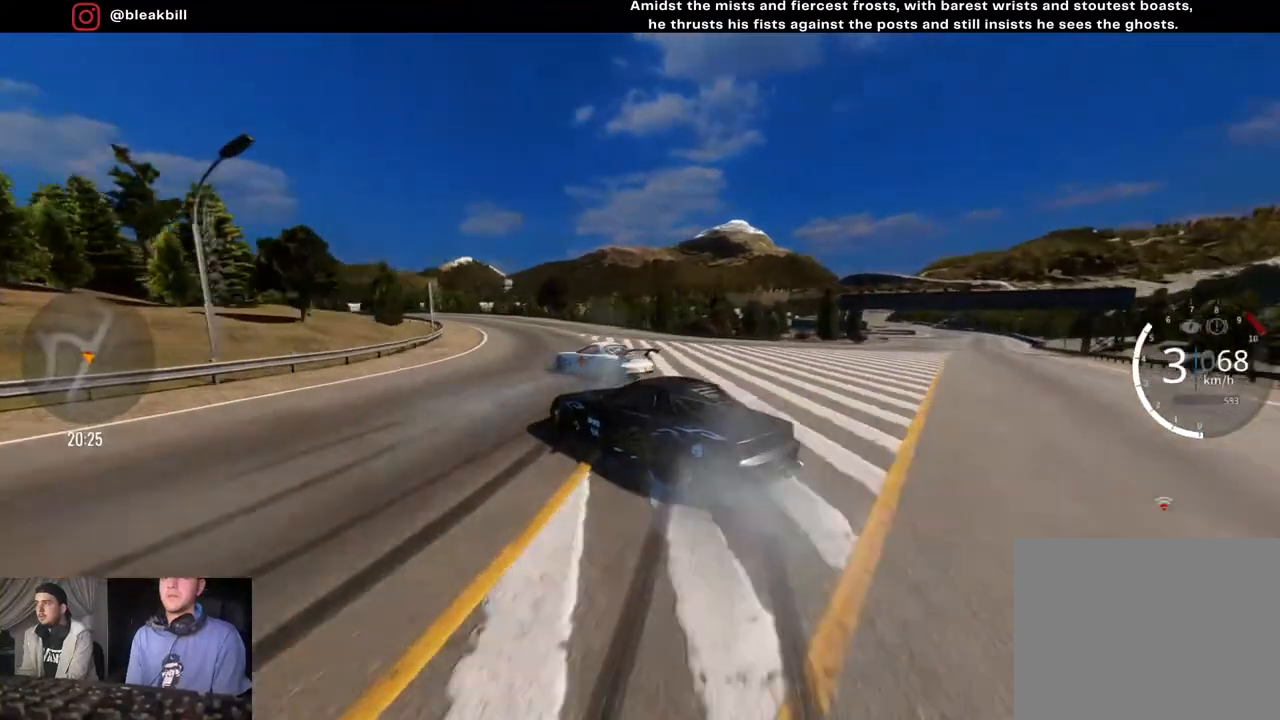
{"buttons": ["R2"], "left_stick": "center", "right_stick": "center", "events": [[33, "left_stick", "up-left"], [383, "left_stick", "center"]]}
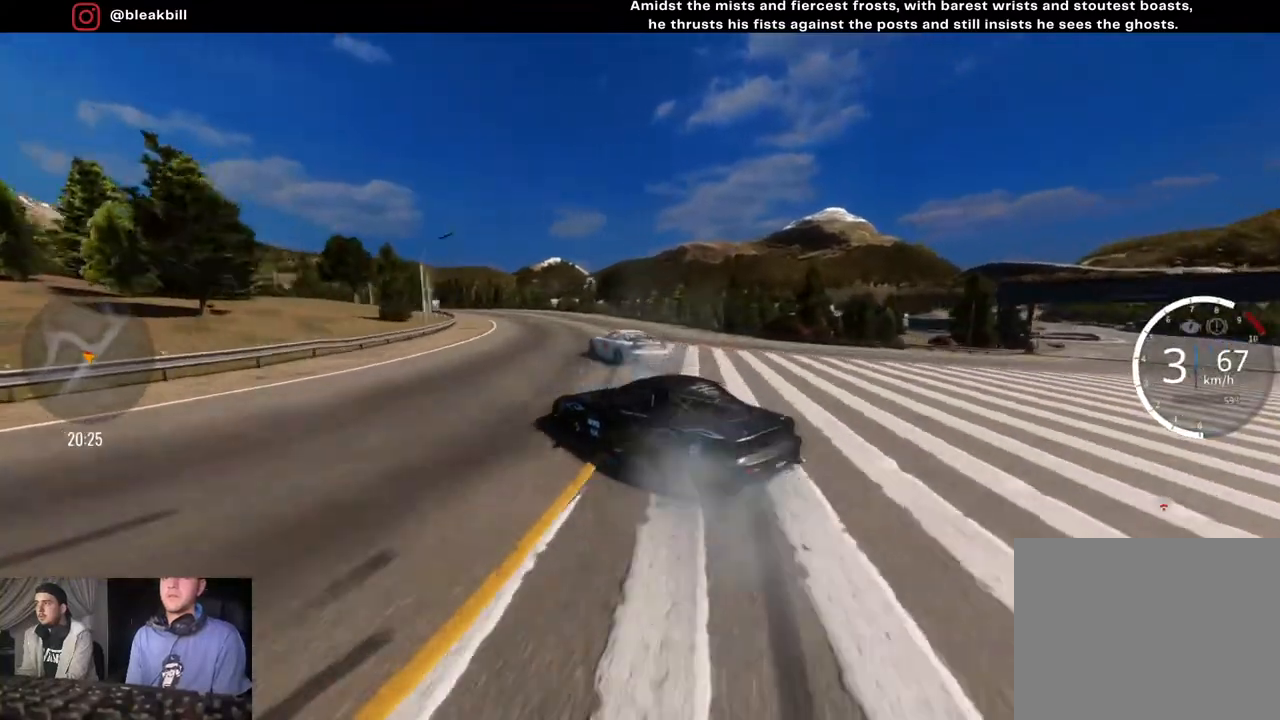
{"buttons": ["R2"], "left_stick": "left", "right_stick": "center", "events": [[67, "left_stick", "left"]]}
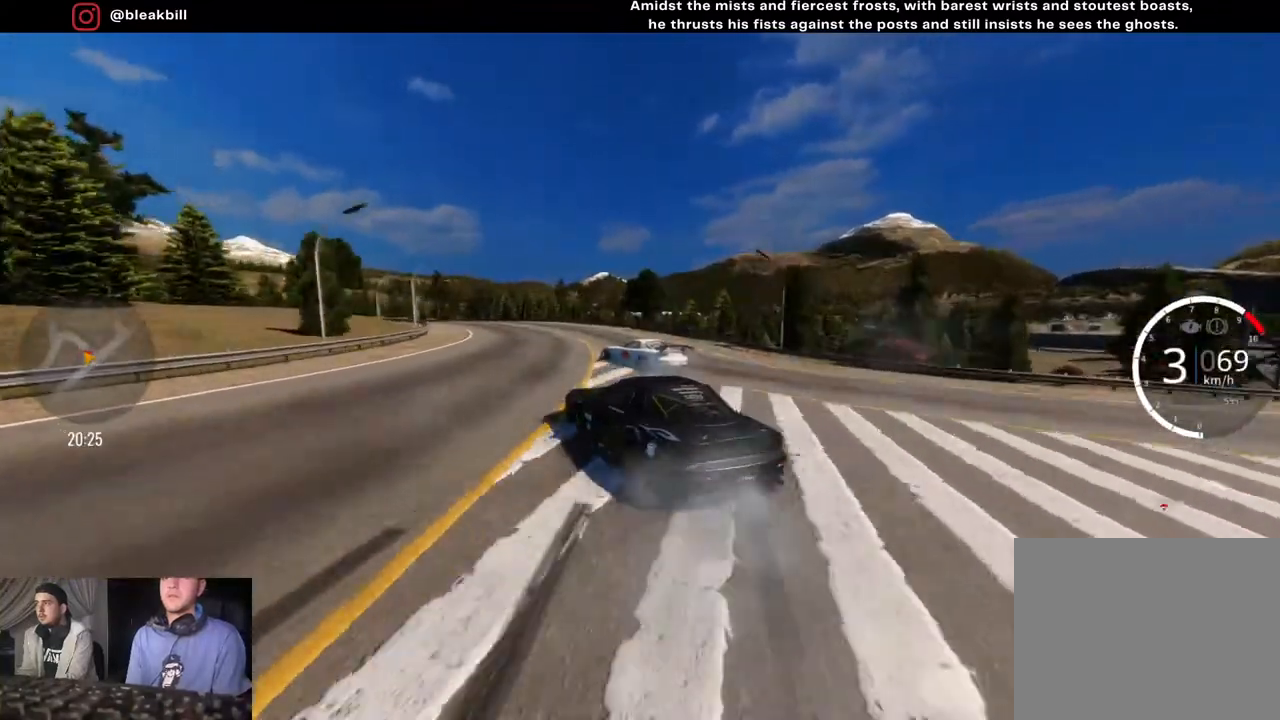
{"buttons": ["R2"], "left_stick": "left", "right_stick": "center", "events": []}
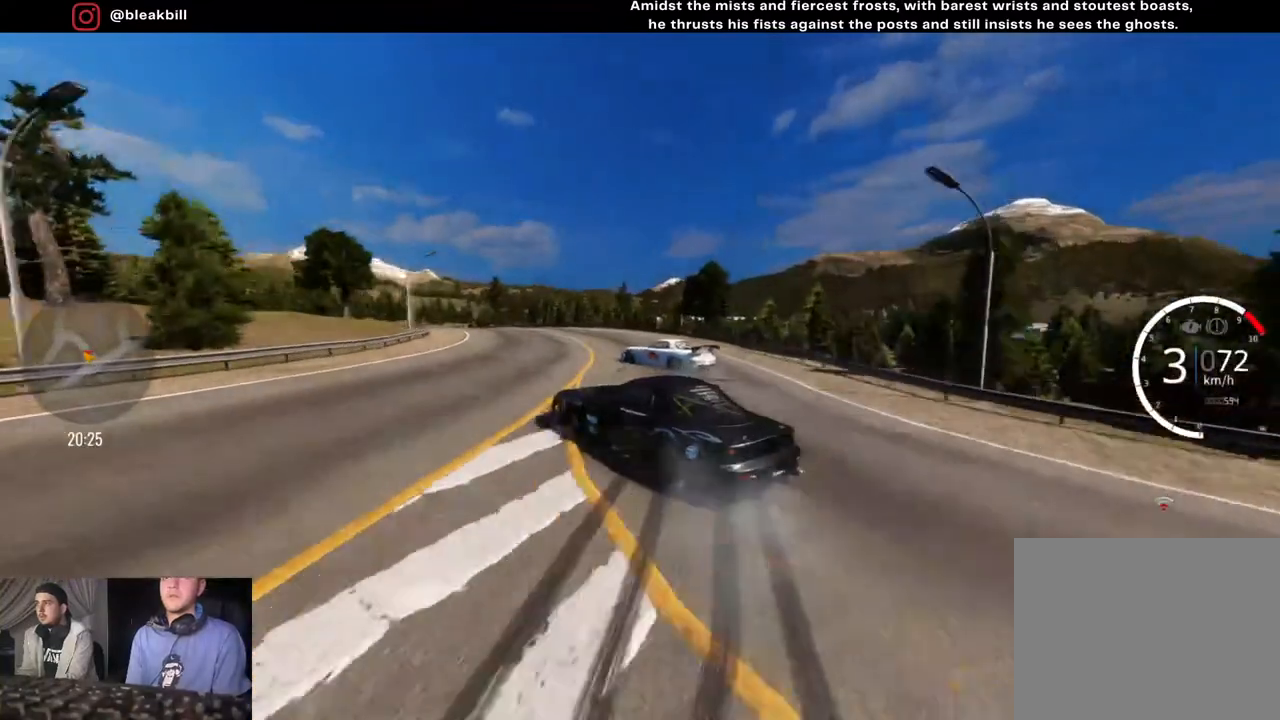
{"buttons": ["R2"], "left_stick": "left", "right_stick": "center", "events": [[117, "left_stick", "center"], [233, "left_stick", "left"], [367, "left_stick", "center"], [417, "left_stick", "left"]]}
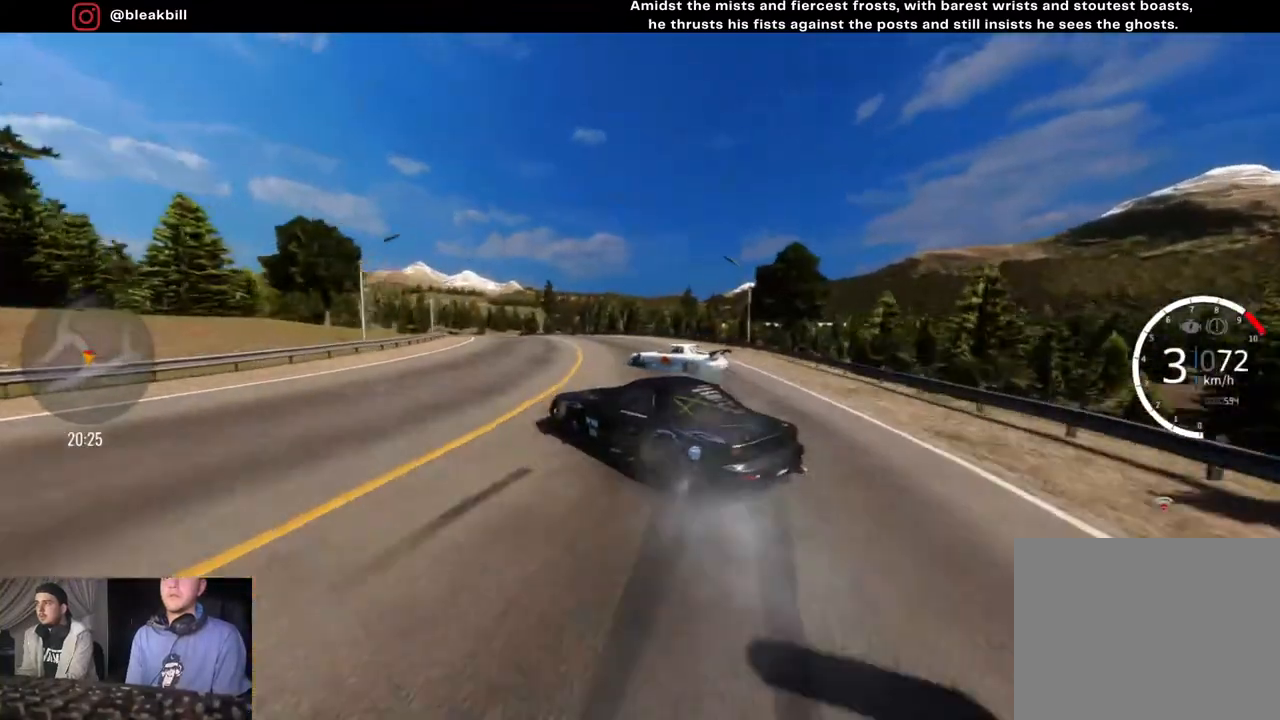
{"buttons": ["R2"], "left_stick": "left", "right_stick": "center", "events": []}
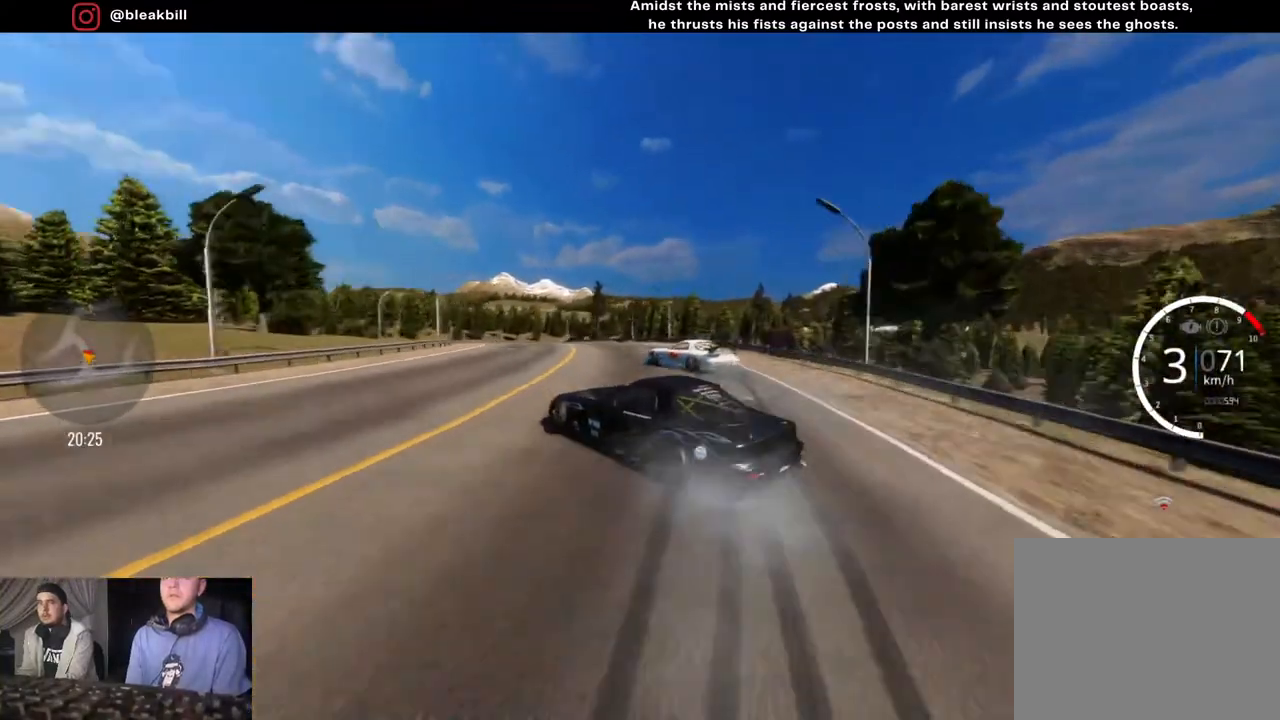
{"buttons": ["R2"], "left_stick": "left", "right_stick": "center", "events": [[300, "R2", "up"], [367, "R2", "down"]]}
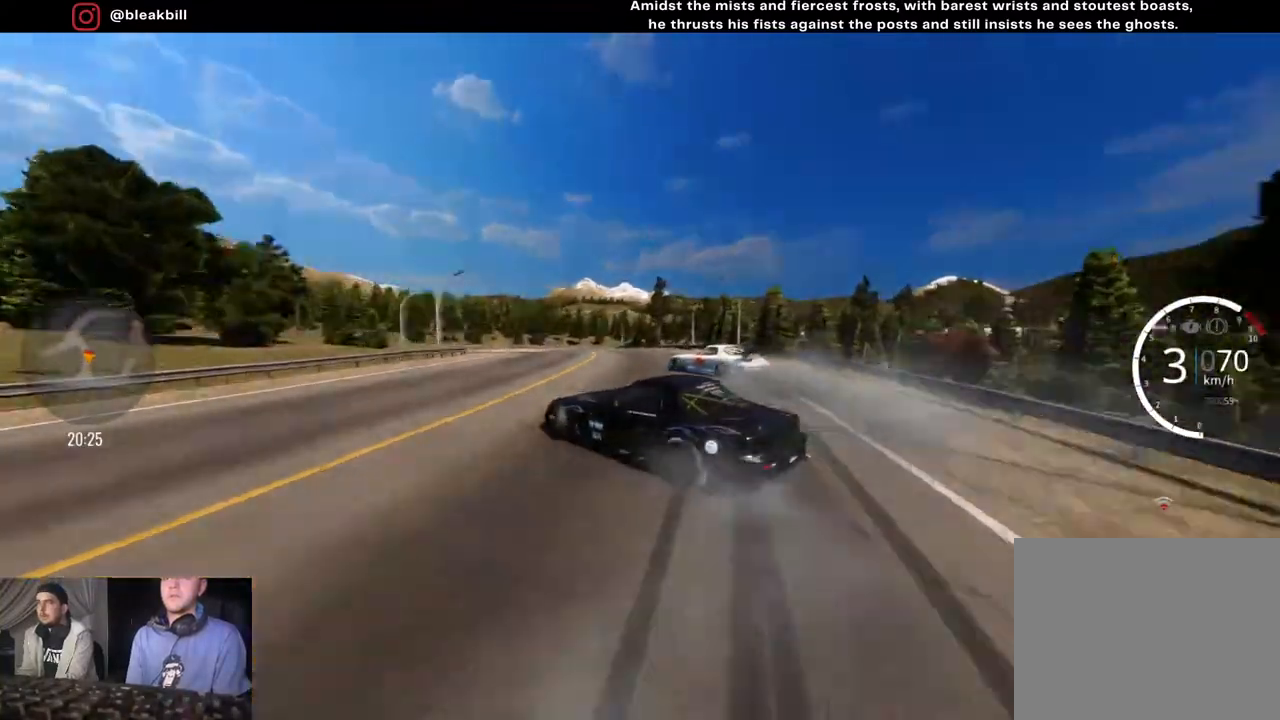
{"buttons": ["R2"], "left_stick": "left", "right_stick": "center", "events": []}
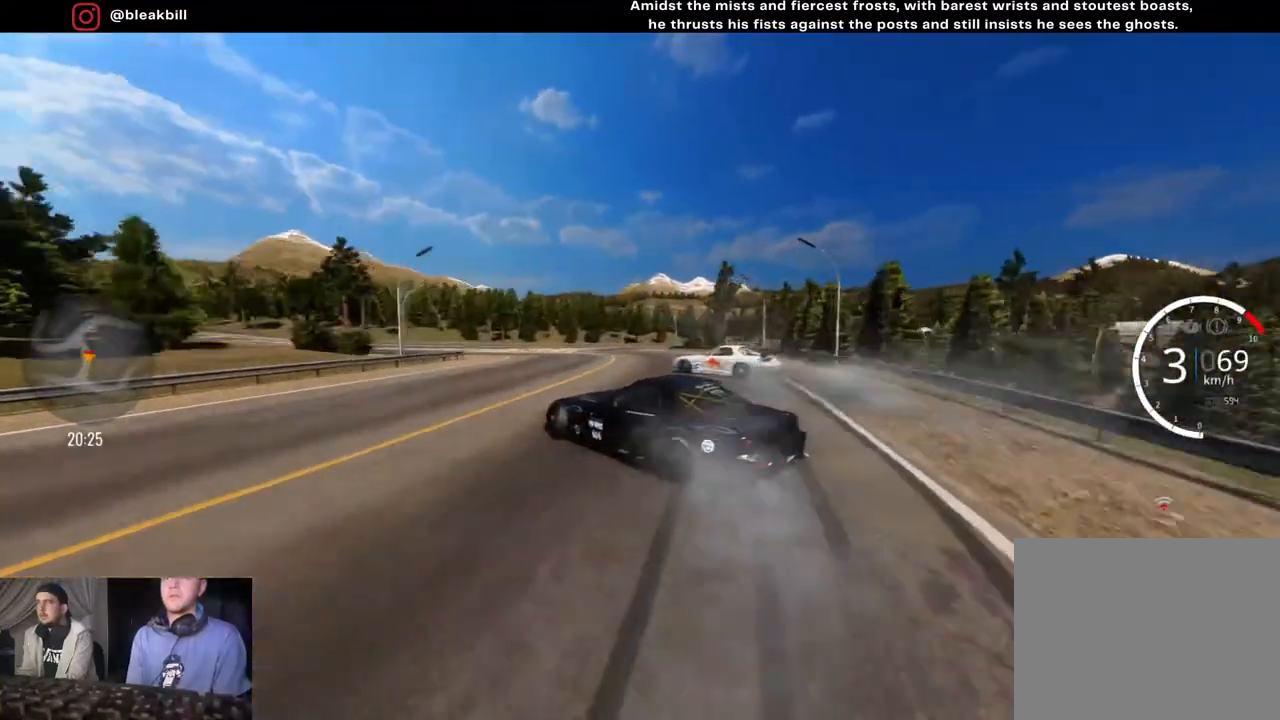
{"buttons": ["R2"], "left_stick": "center", "right_stick": "center", "events": [[383, "left_stick", "center"]]}
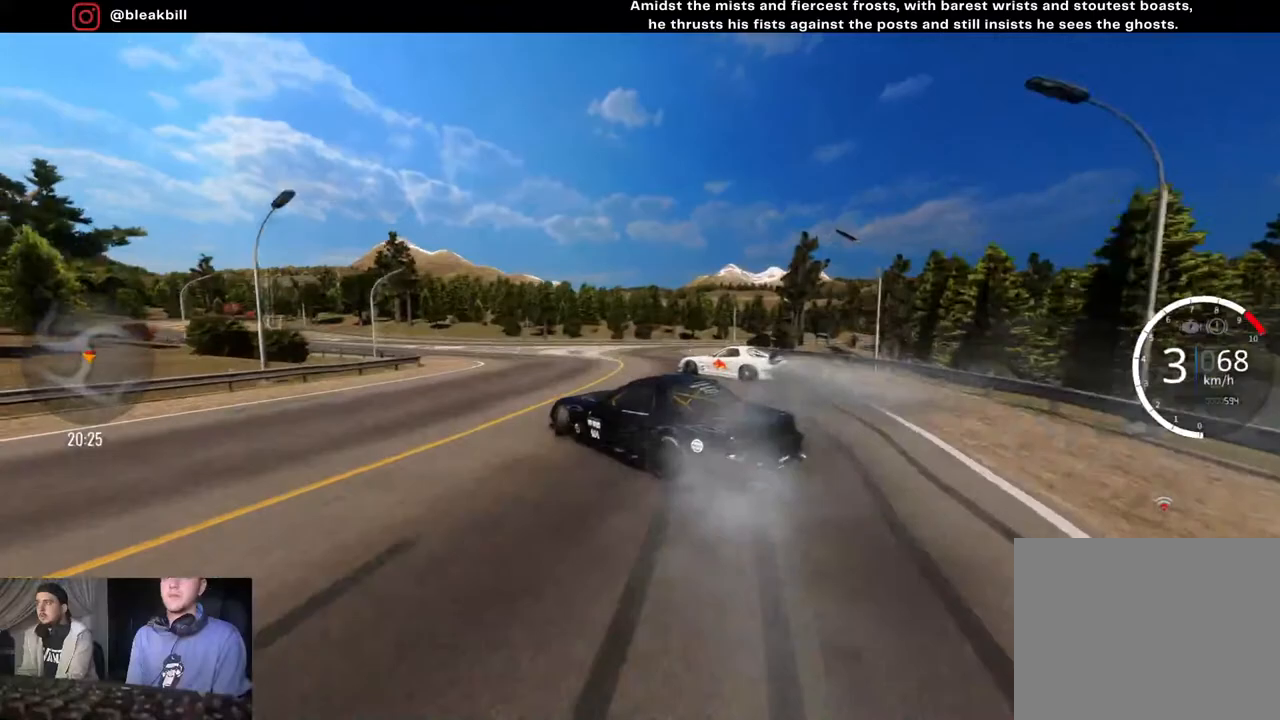
{"buttons": [], "left_stick": "right", "right_stick": "center", "events": [[50, "R2", "up"], [483, "left_stick", "right"]]}
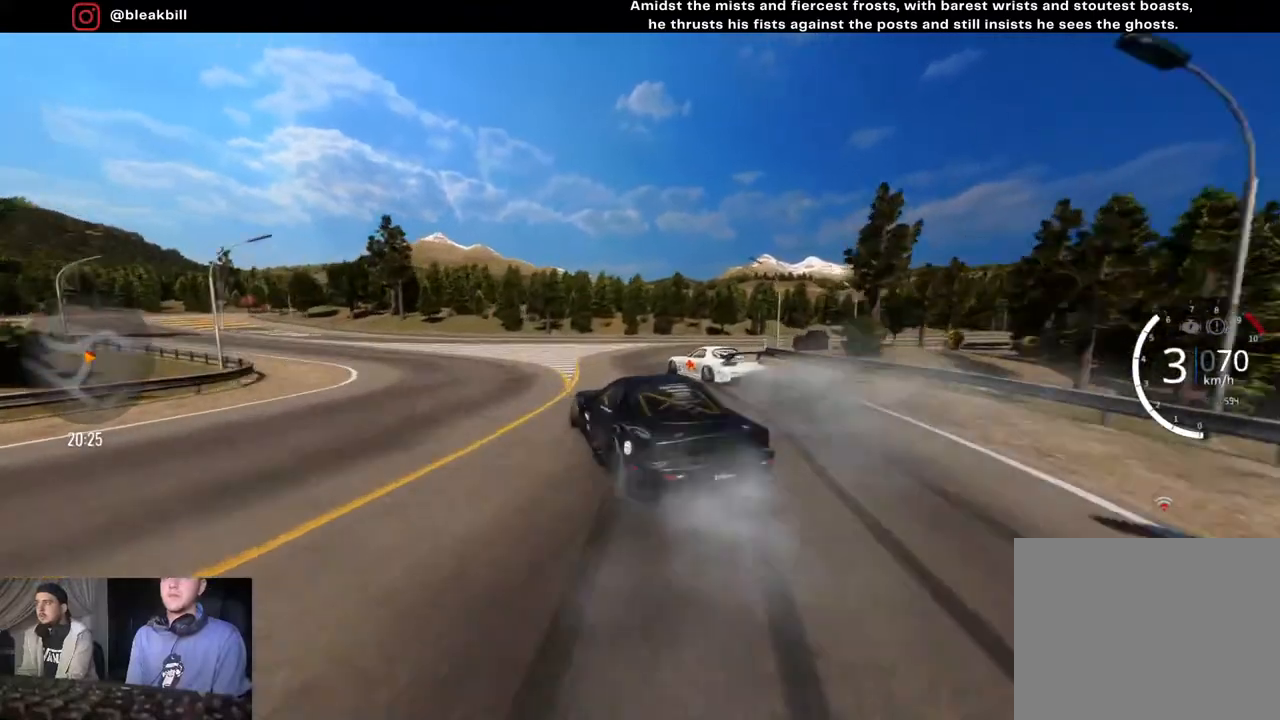
{"buttons": [], "left_stick": "right", "right_stick": "center", "events": []}
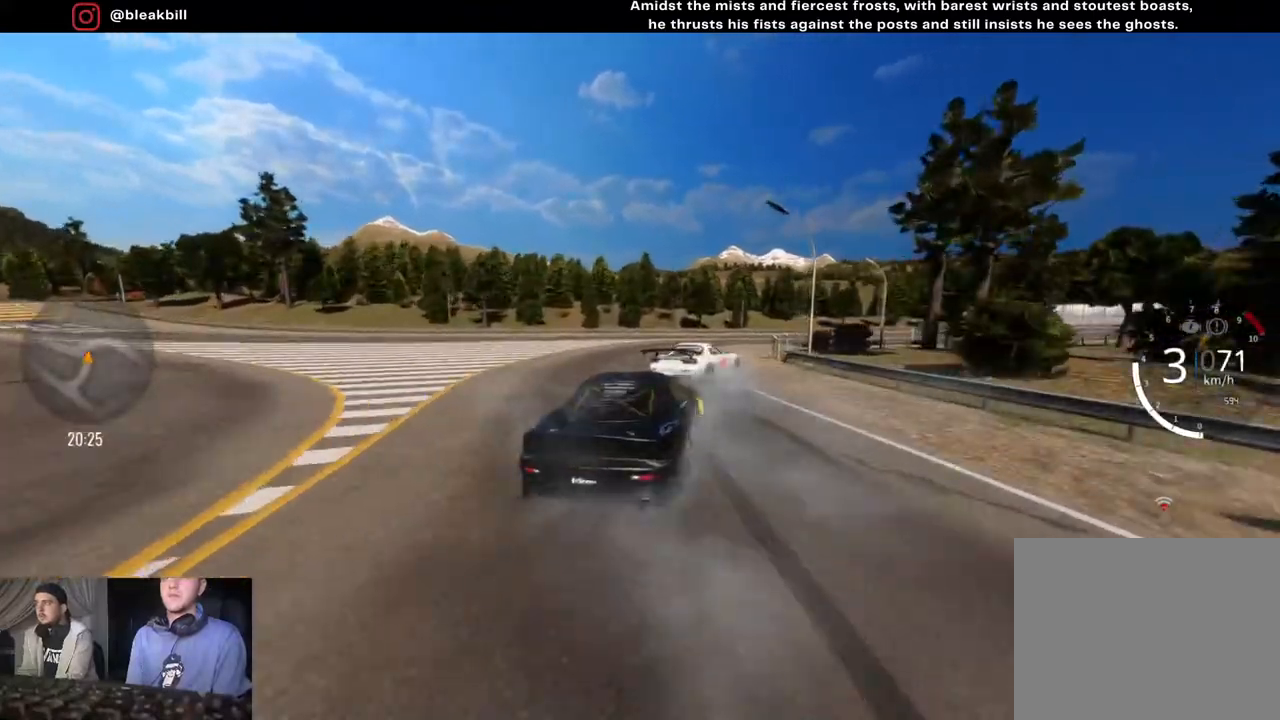
{"buttons": ["R2"], "left_stick": "right", "right_stick": "center", "events": [[183, "R2", "down"]]}
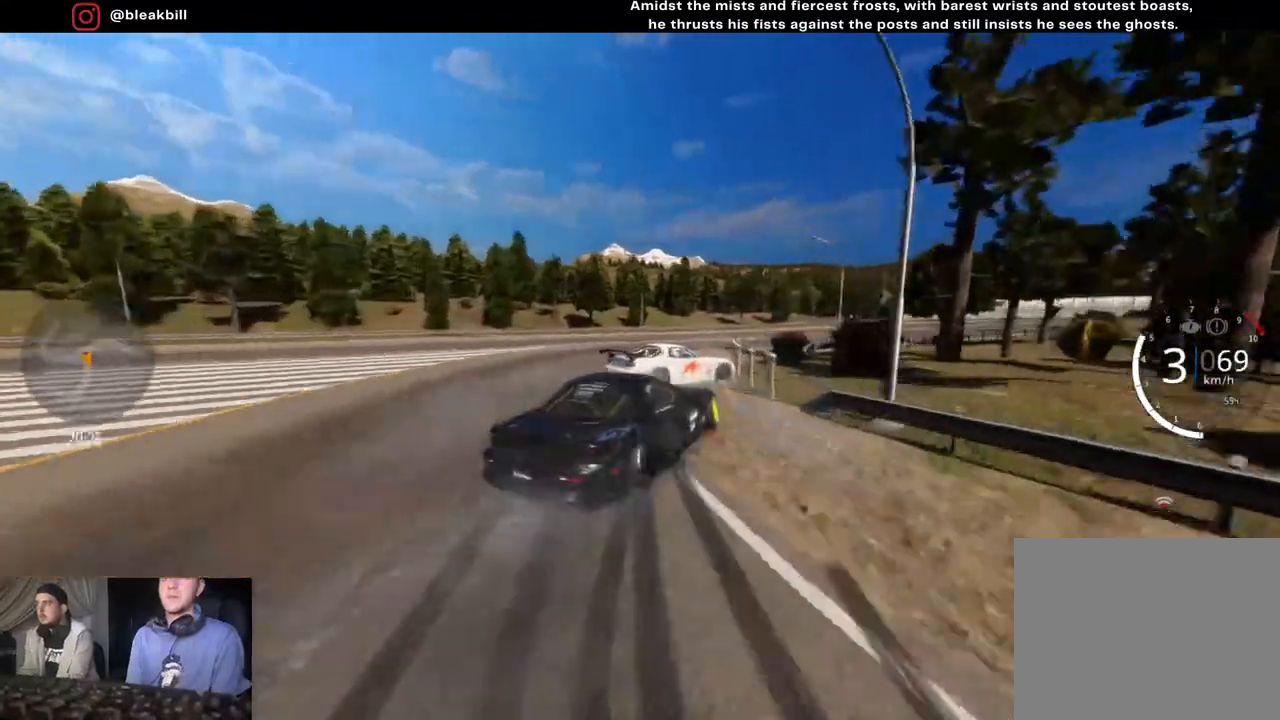
{"buttons": [], "left_stick": "down-right", "right_stick": "center", "events": [[300, "left_stick", "down-right"], [333, "R2", "up"]]}
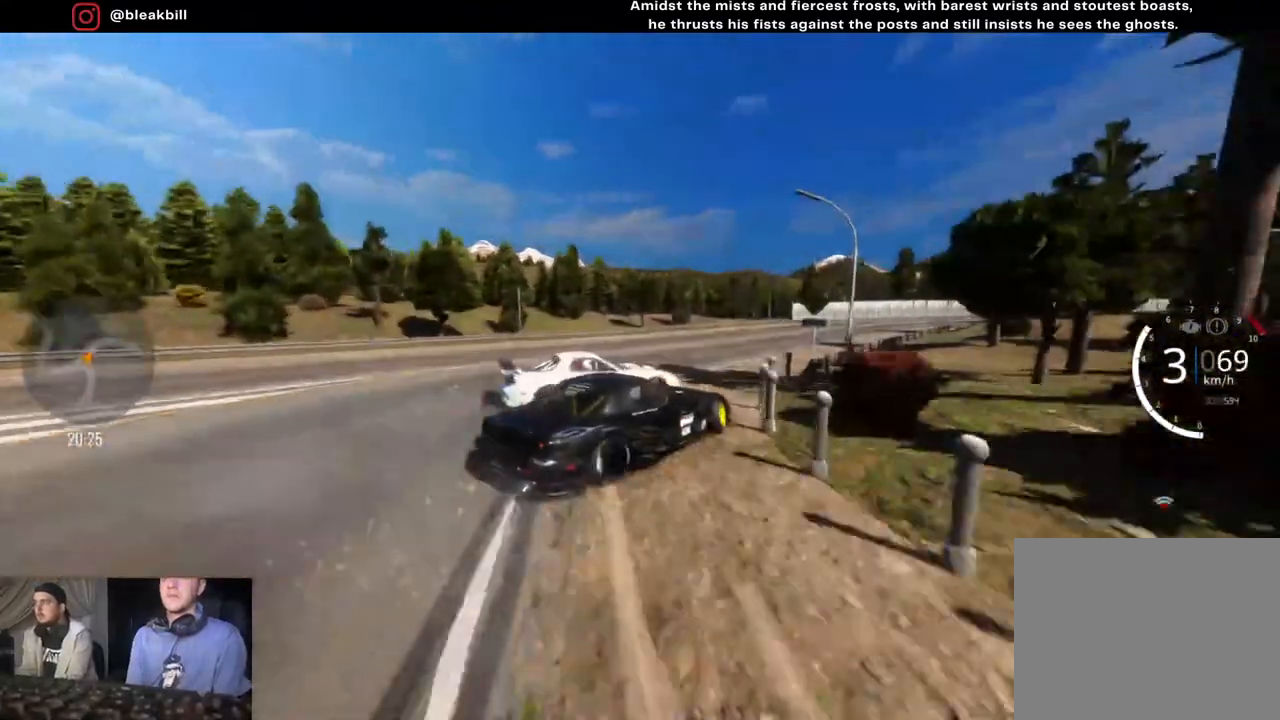
{"buttons": ["R2"], "left_stick": "down-right", "right_stick": "center", "events": [[50, "R2", "down"]]}
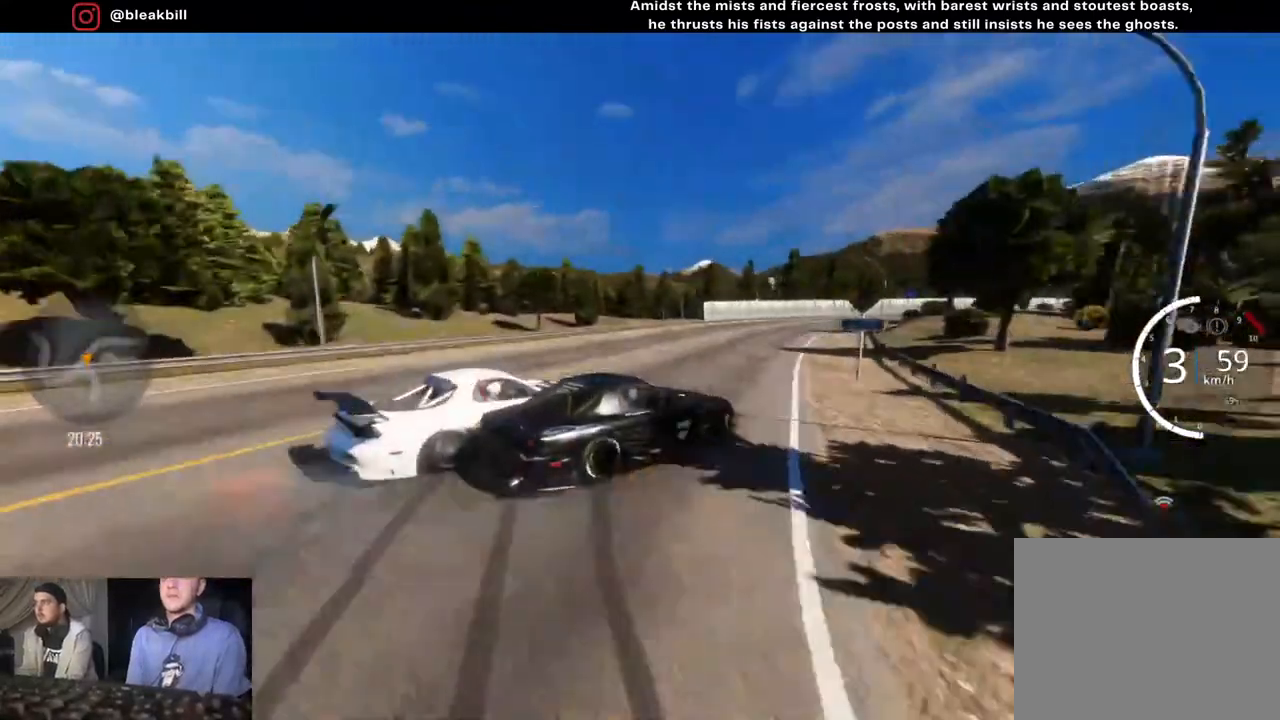
{"buttons": [], "left_stick": "down", "right_stick": "center", "events": [[100, "R2", "up"], [333, "left_stick", "down"]]}
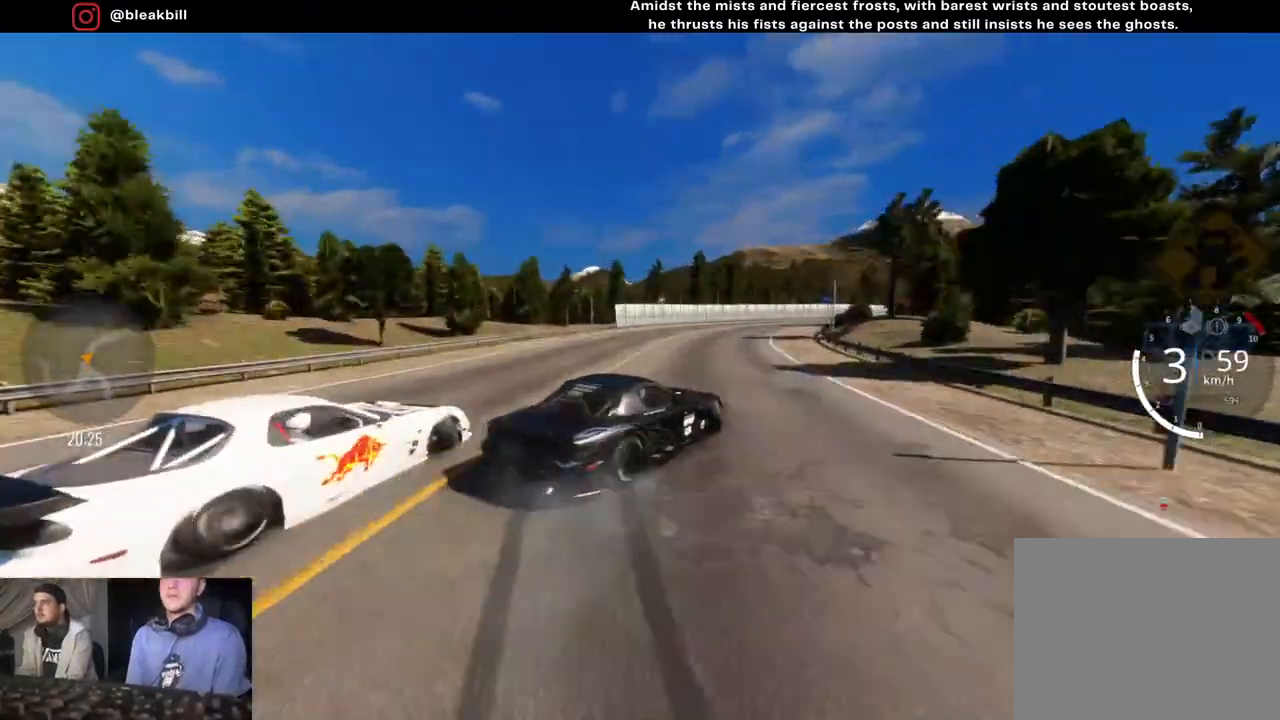
{"buttons": ["CROSS", "R2"], "left_stick": "down-right", "right_stick": "center", "events": [[83, "L2", "down"], [133, "CROSS", "down"], [217, "left_stick", "down-right"], [417, "L2", "up"], [433, "R2", "down"]]}
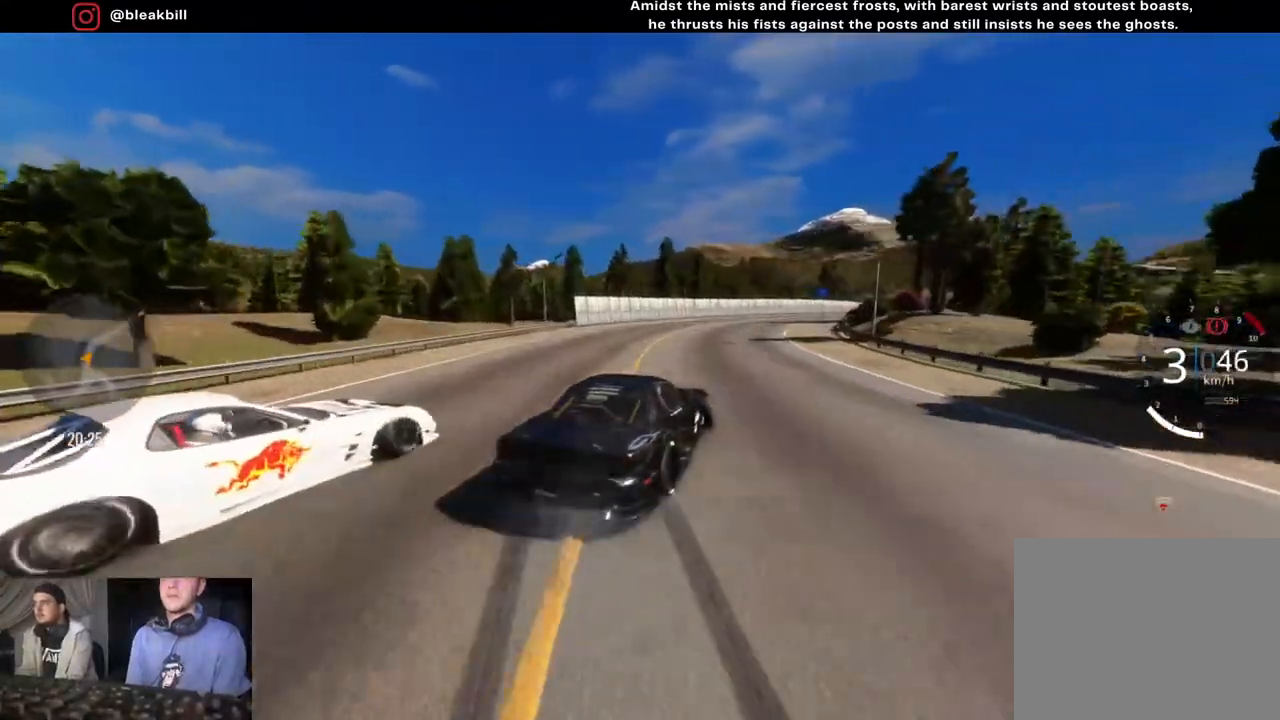
{"buttons": ["R2"], "left_stick": "center", "right_stick": "center", "events": [[50, "left_stick", "right"], [167, "left_stick", "down-right"], [300, "CROSS", "up"], [300, "left_stick", "center"], [367, "left_stick", "left"], [483, "left_stick", "center"]]}
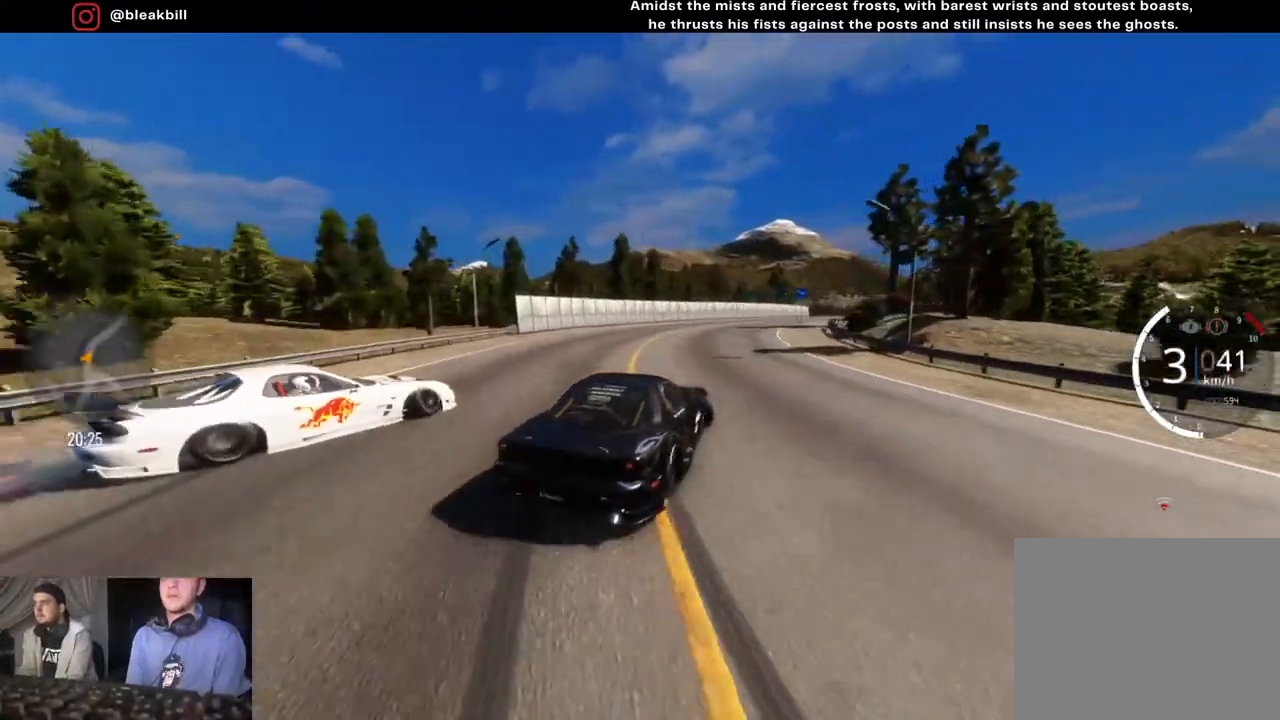
{"buttons": ["R2"], "left_stick": "center", "right_stick": "center", "events": [[33, "left_stick", "right"], [183, "left_stick", "center"], [367, "left_stick", "right"], [467, "left_stick", "center"]]}